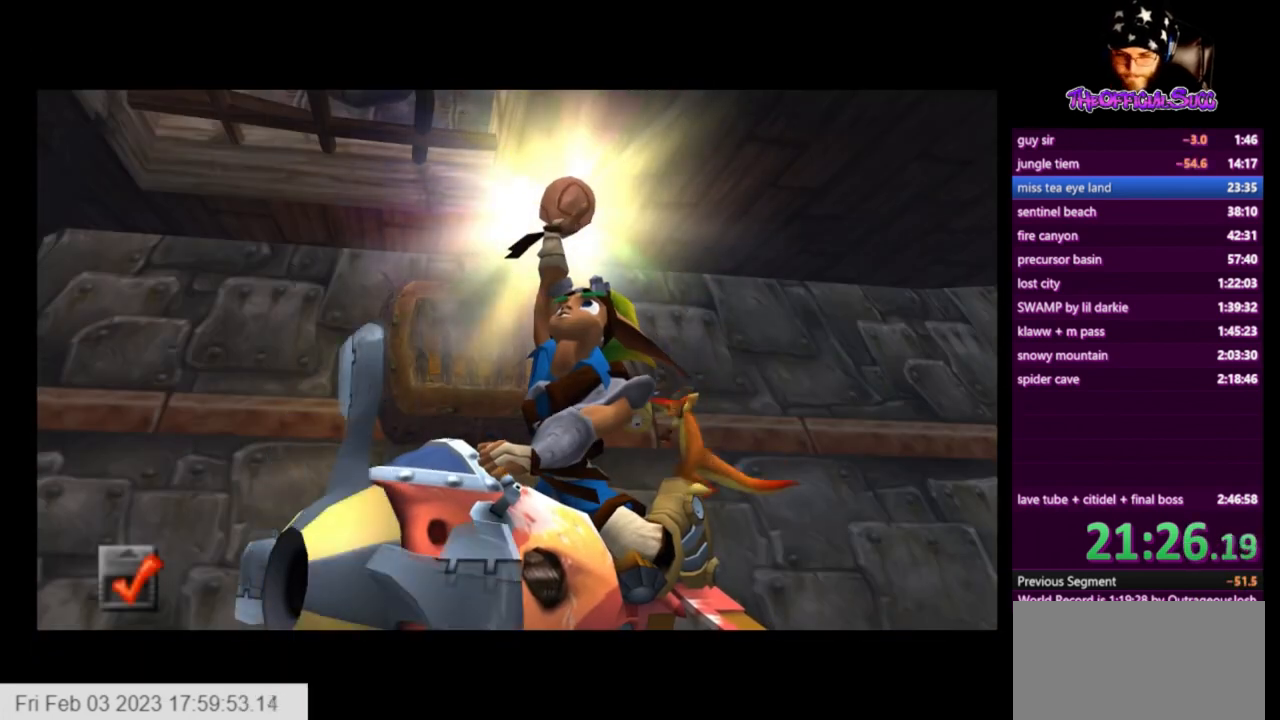
Gameplay with a controller (PlayStation layout); each line is a JSON object with the inputs held at the frame after it. "events" lists button and stick changes between this image and that frame as [ms after this image, input, new state], when the widget could be followed in between. Not read: left_stick.
{"buttons": ["CROSS"], "right_stick": "center", "events": []}
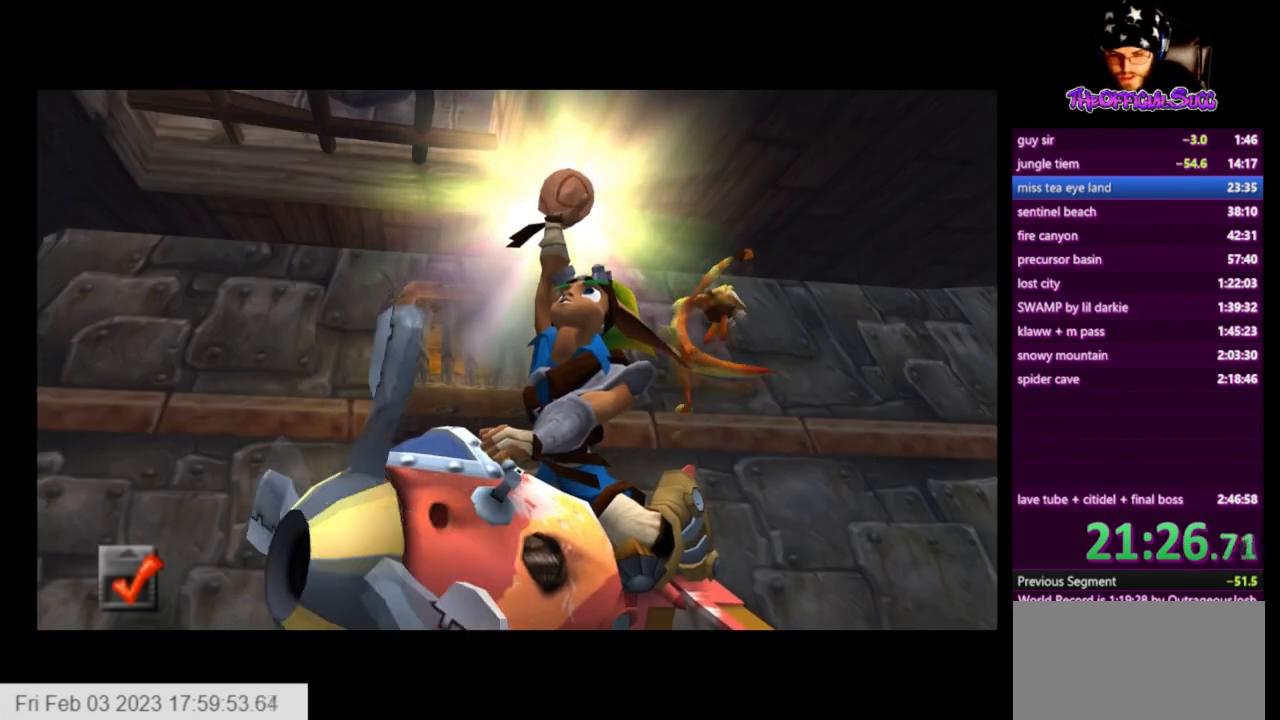
{"buttons": ["CROSS"], "right_stick": "center", "events": []}
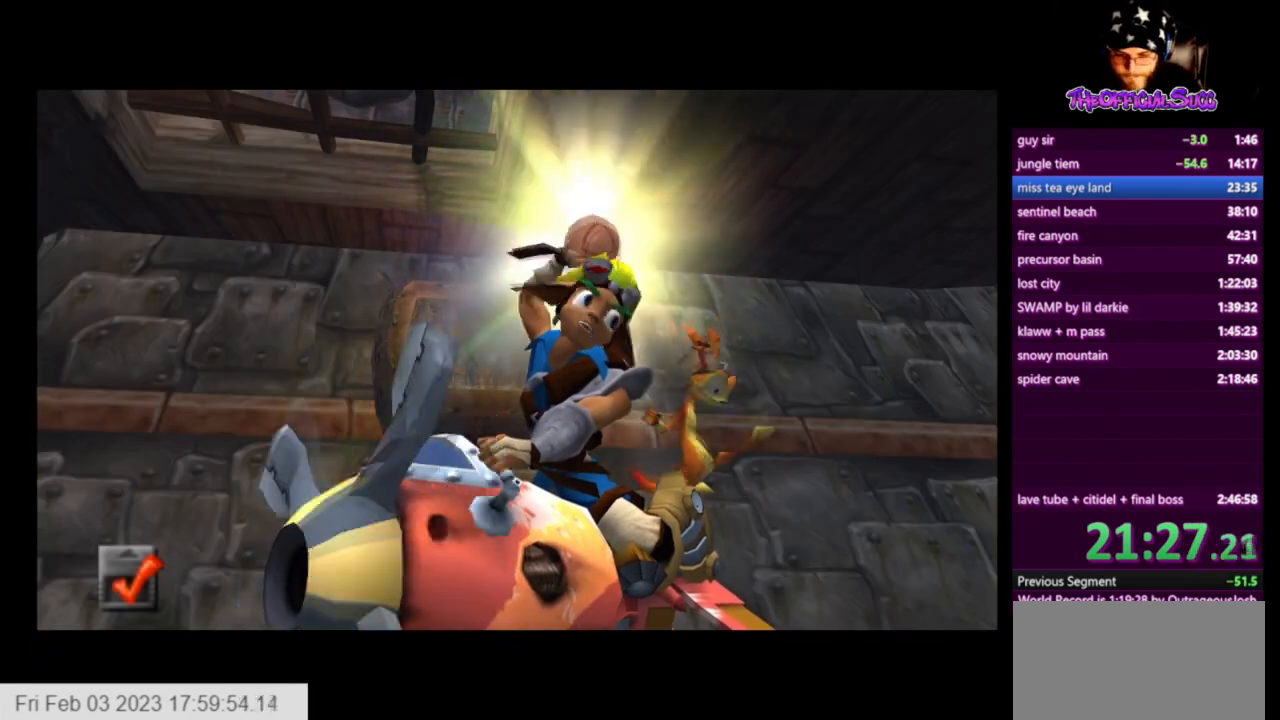
{"buttons": ["CROSS"], "right_stick": "center", "events": []}
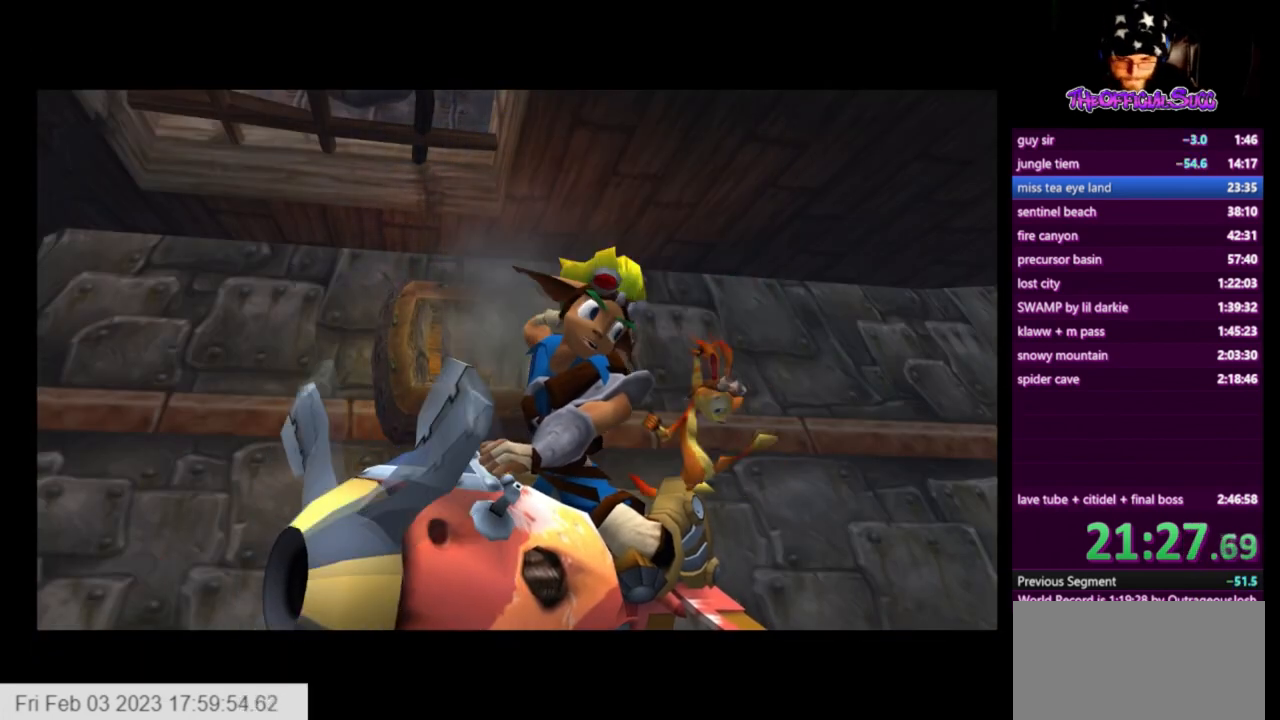
{"buttons": ["CROSS"], "right_stick": "center", "events": []}
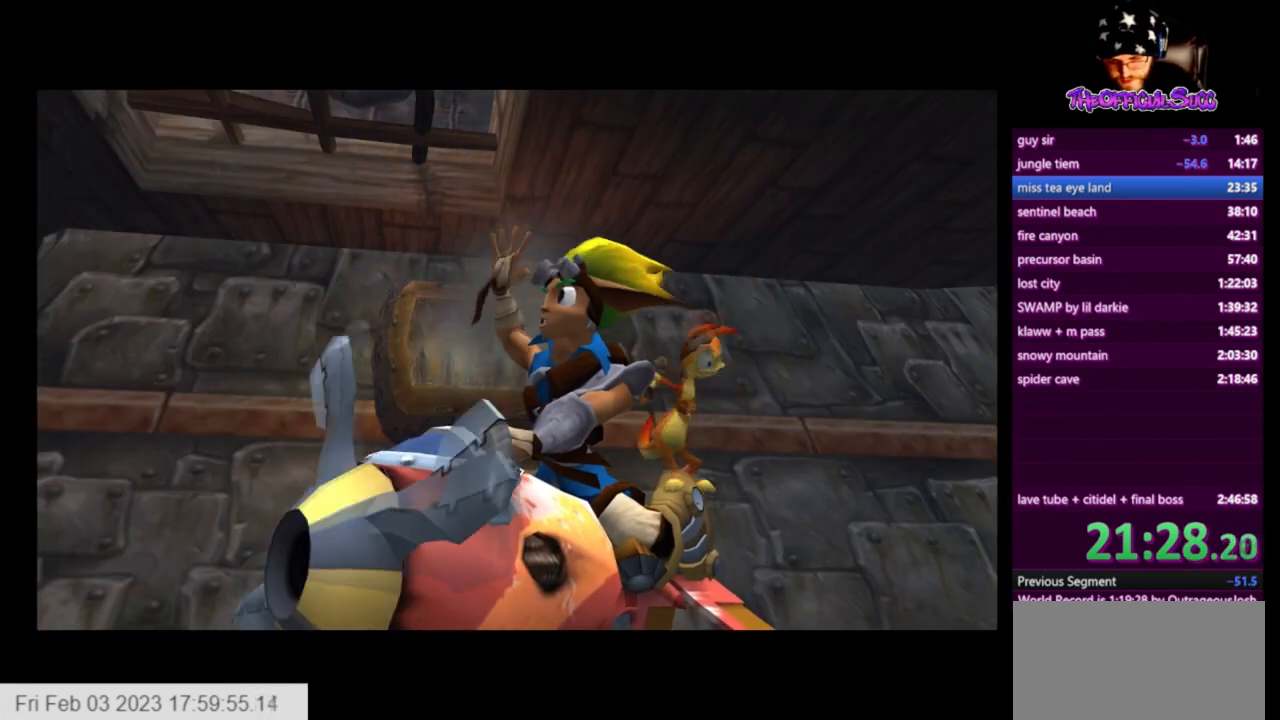
{"buttons": ["CROSS"], "right_stick": "center", "events": []}
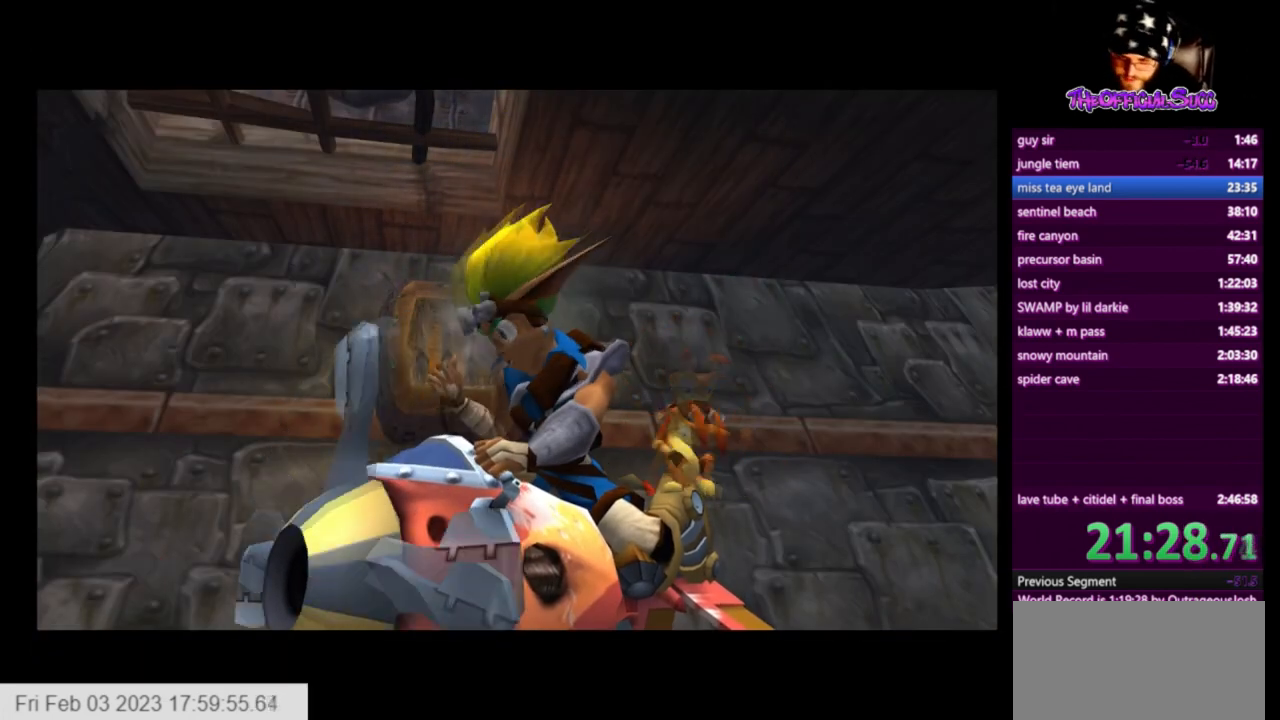
{"buttons": ["CROSS"], "right_stick": "center", "events": []}
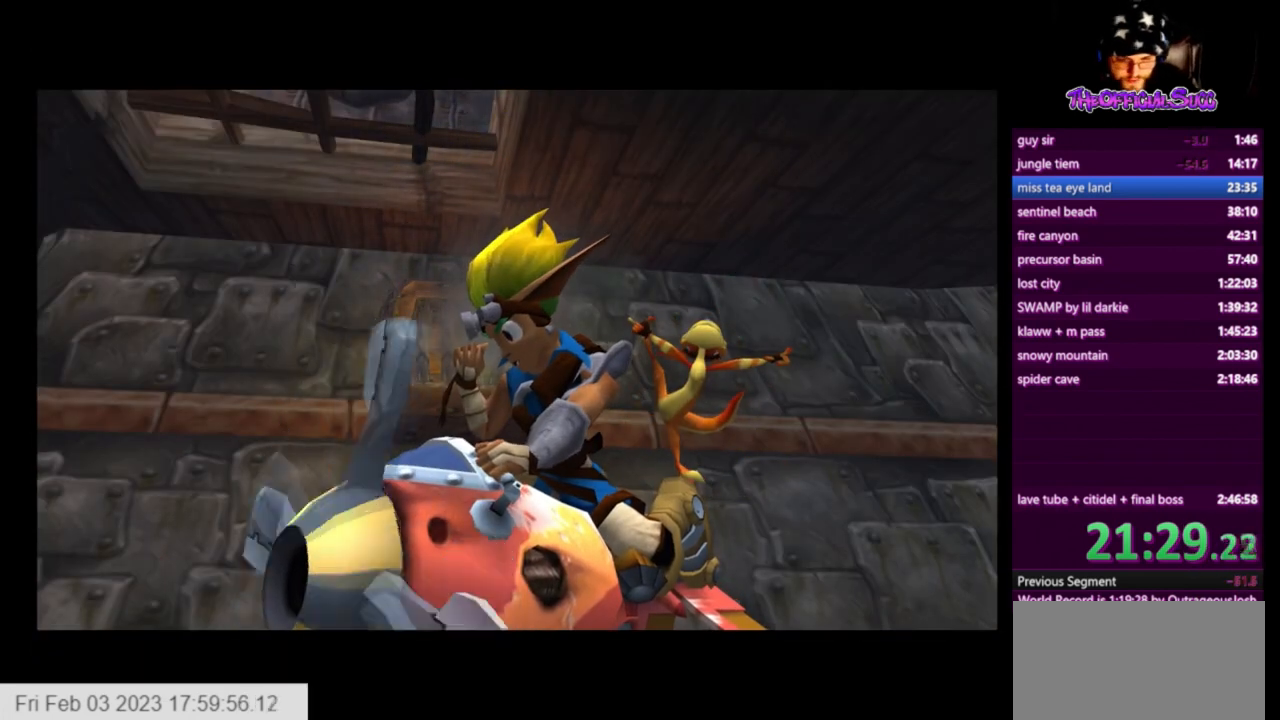
{"buttons": ["CROSS"], "right_stick": "center", "events": []}
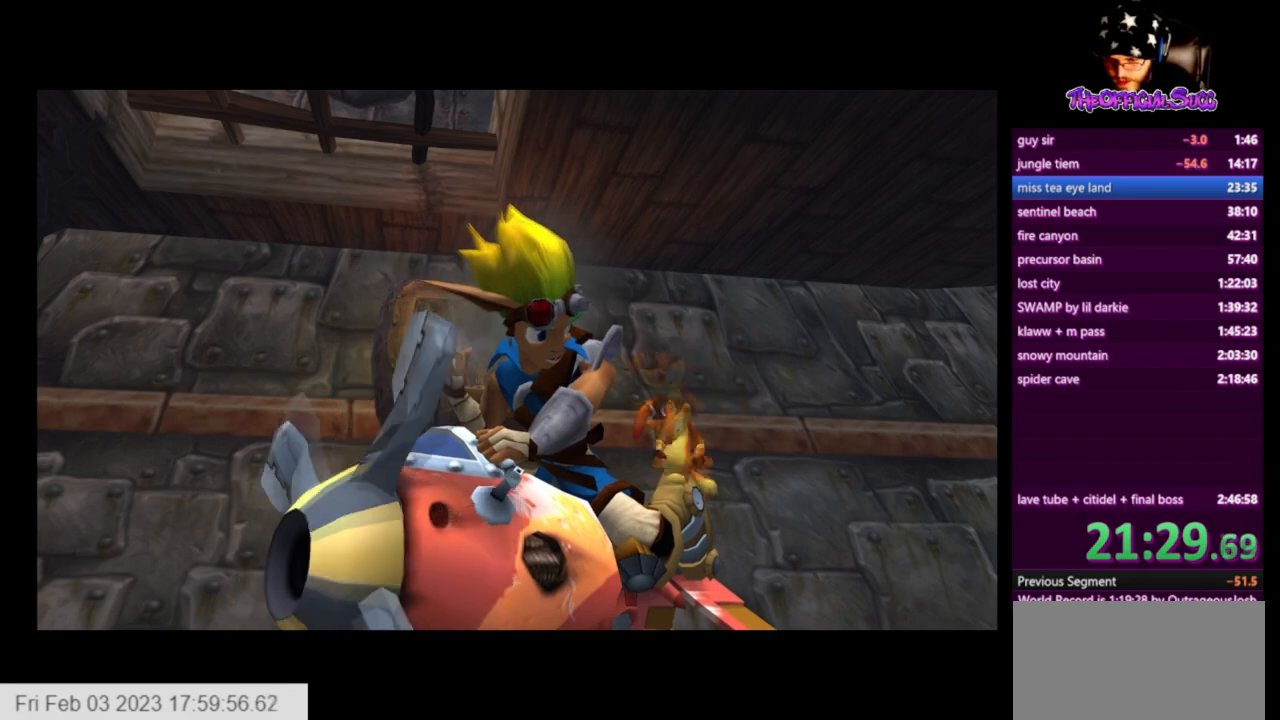
{"buttons": ["CROSS"], "right_stick": "center", "events": []}
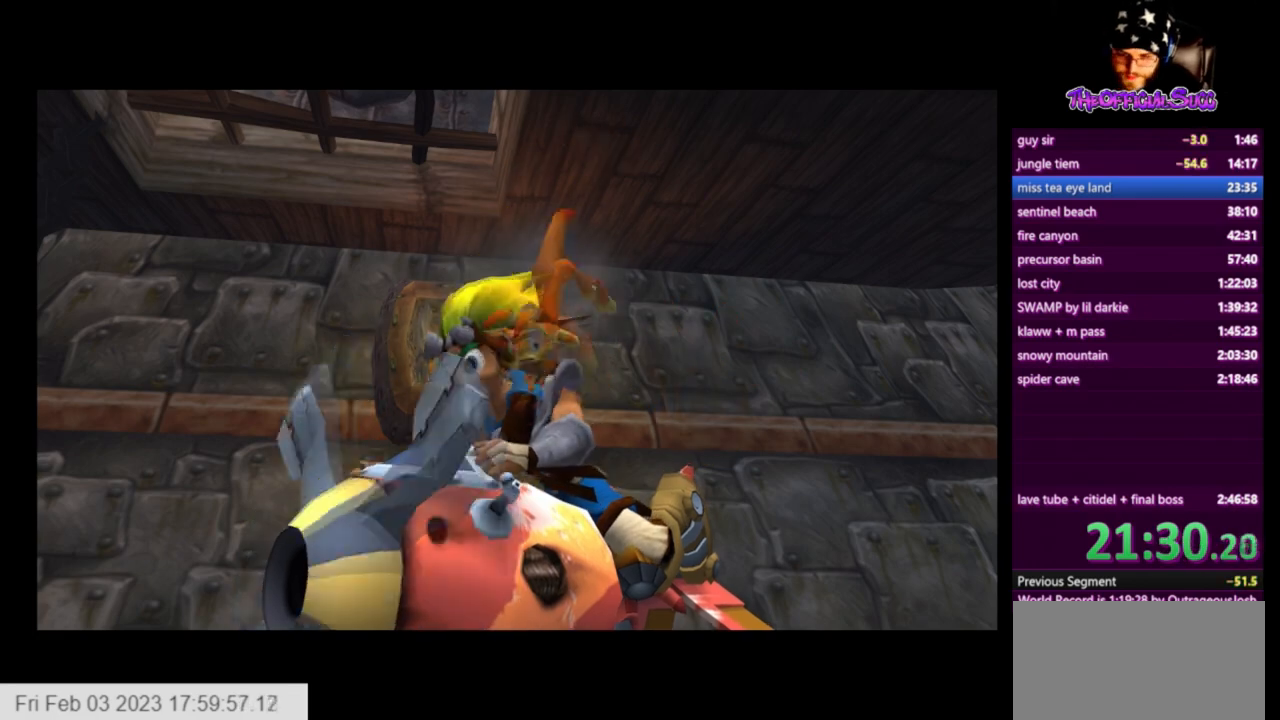
{"buttons": ["CROSS"], "right_stick": "center", "events": []}
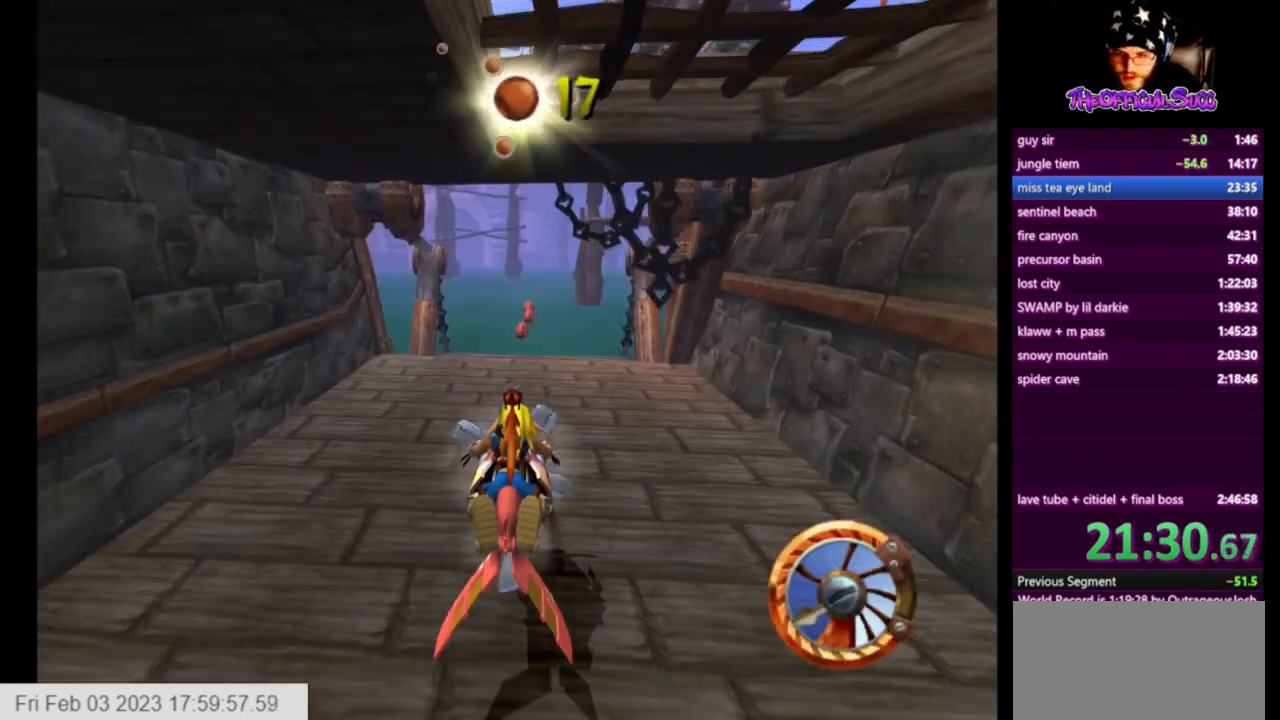
{"buttons": ["CROSS"], "right_stick": "center", "events": []}
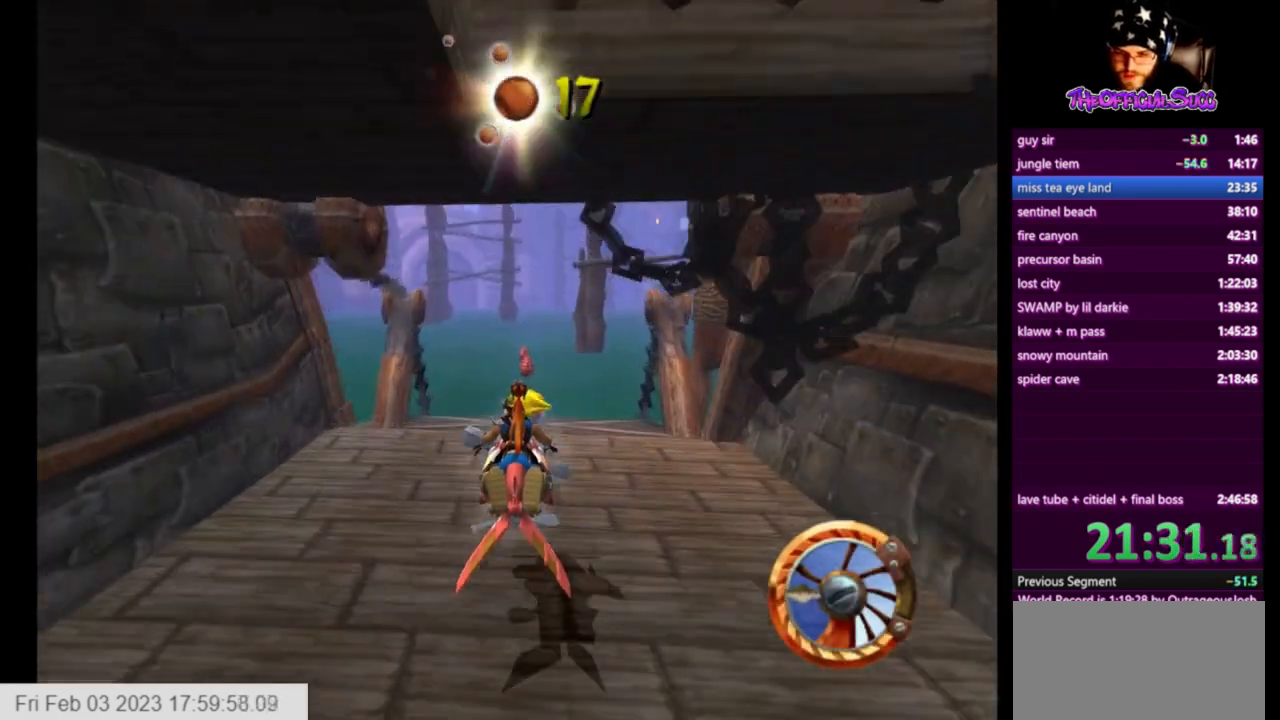
{"buttons": ["CROSS"], "right_stick": "center", "events": []}
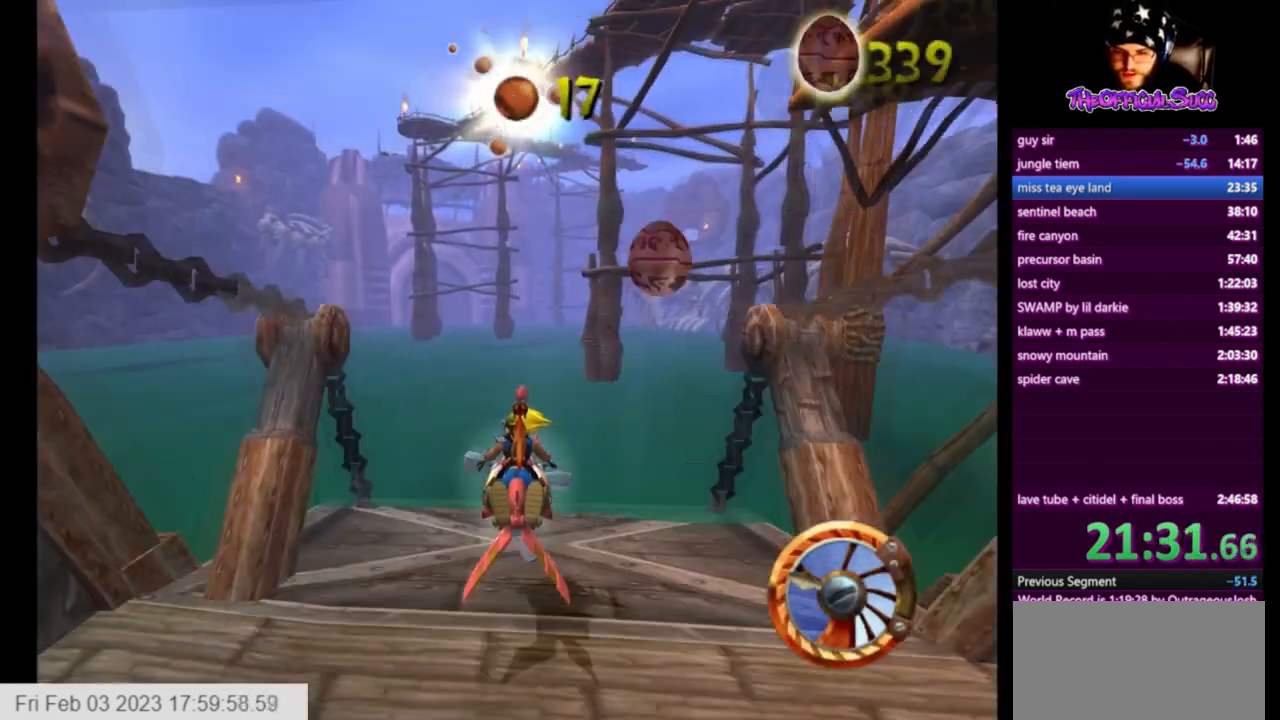
{"buttons": ["CROSS"], "right_stick": "center", "events": []}
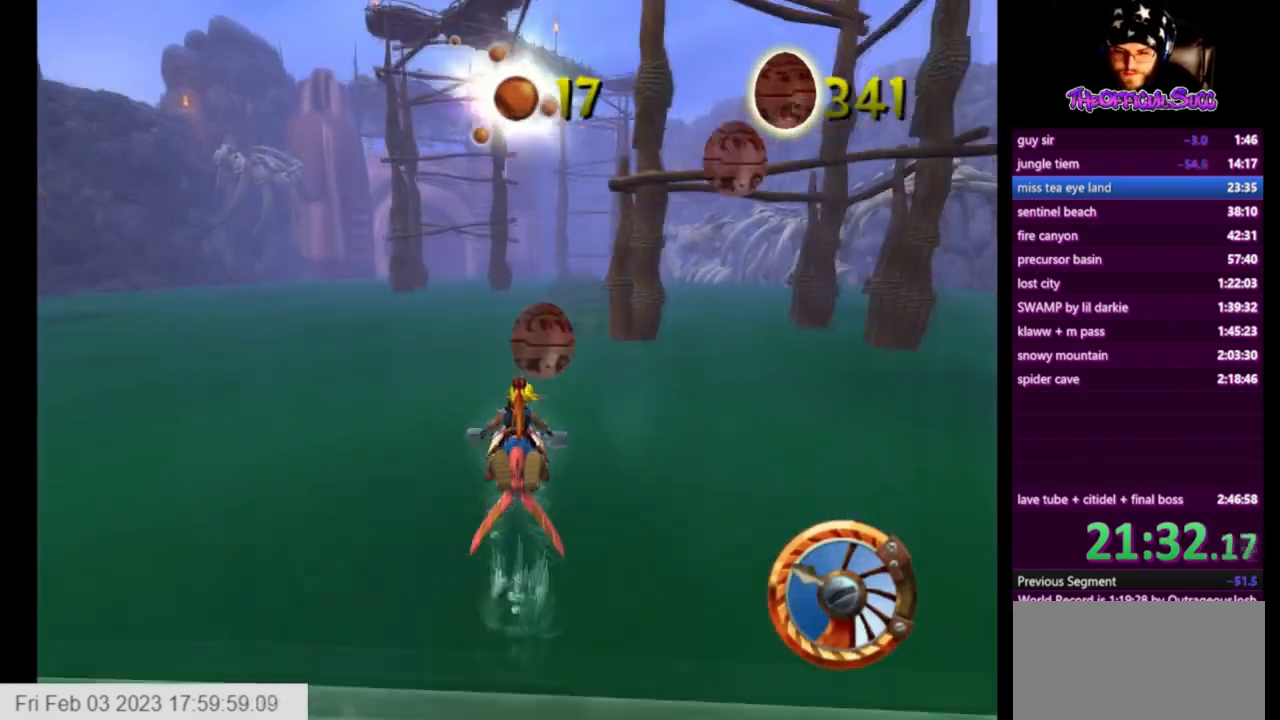
{"buttons": ["CROSS"], "right_stick": "center", "events": []}
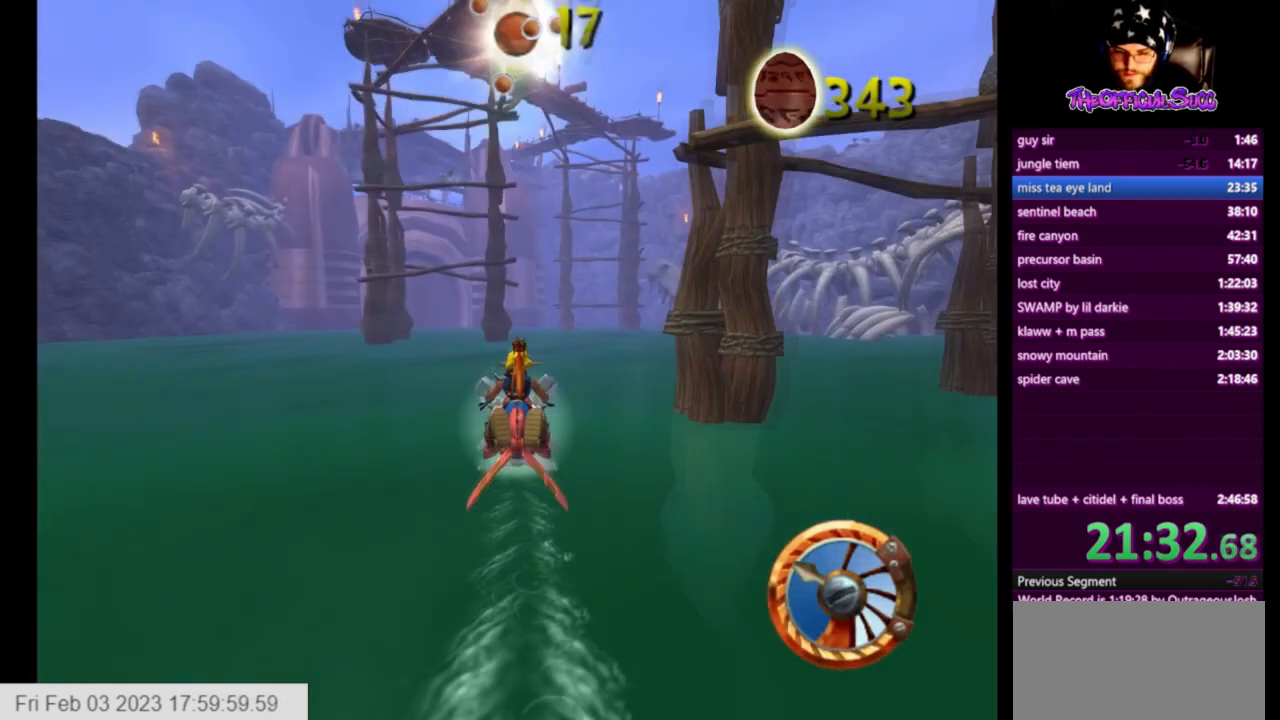
{"buttons": ["CROSS"], "right_stick": "center", "events": []}
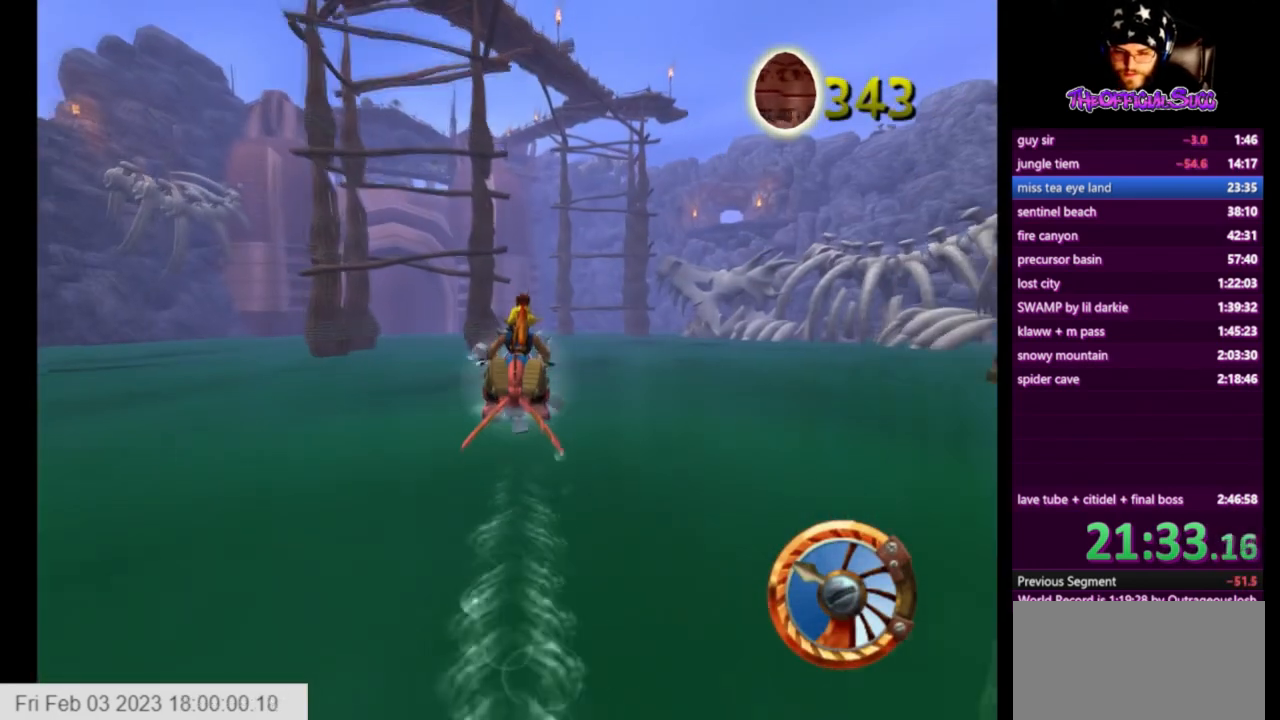
{"buttons": ["CROSS"], "right_stick": "center", "events": []}
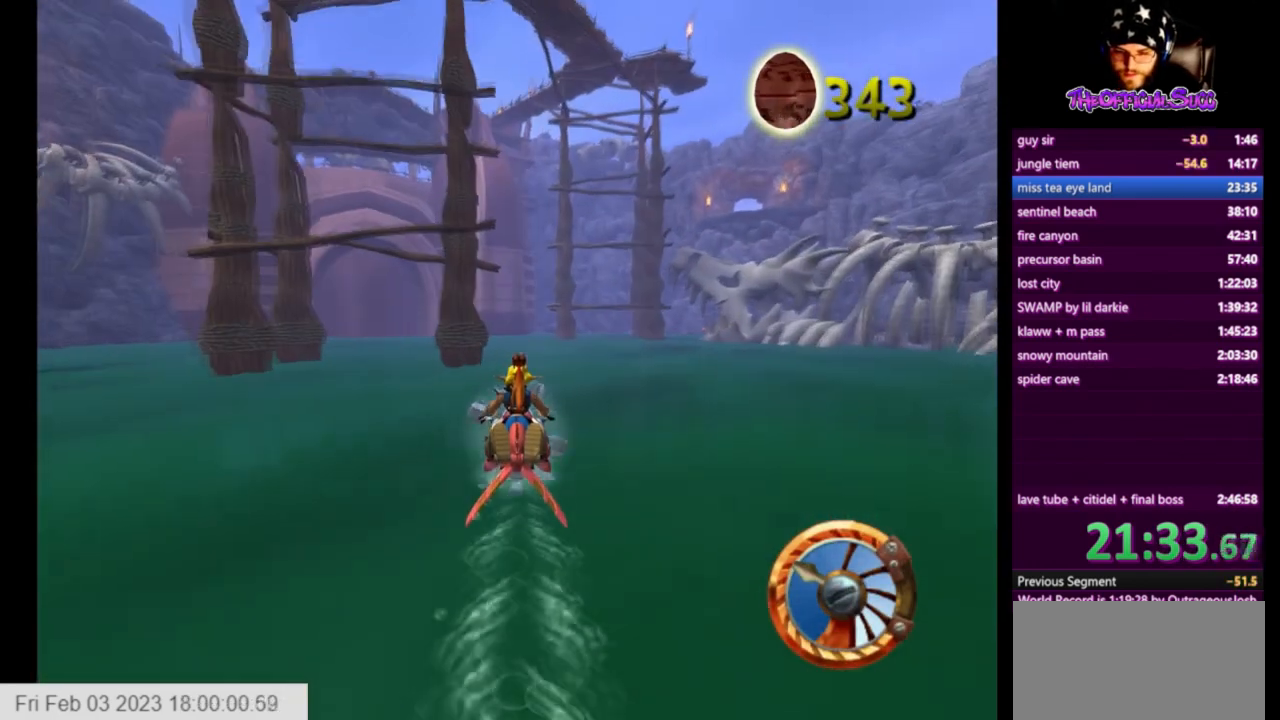
{"buttons": ["CROSS"], "right_stick": "center", "events": []}
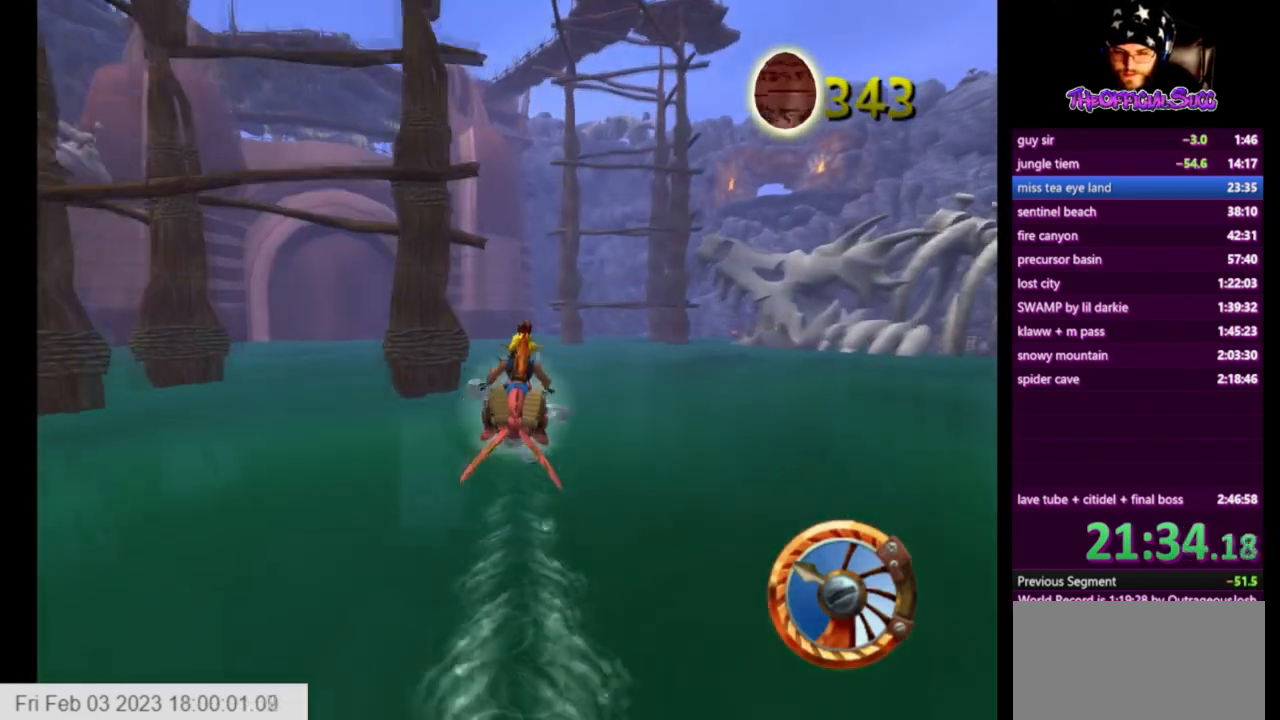
{"buttons": ["CROSS"], "right_stick": "center", "events": []}
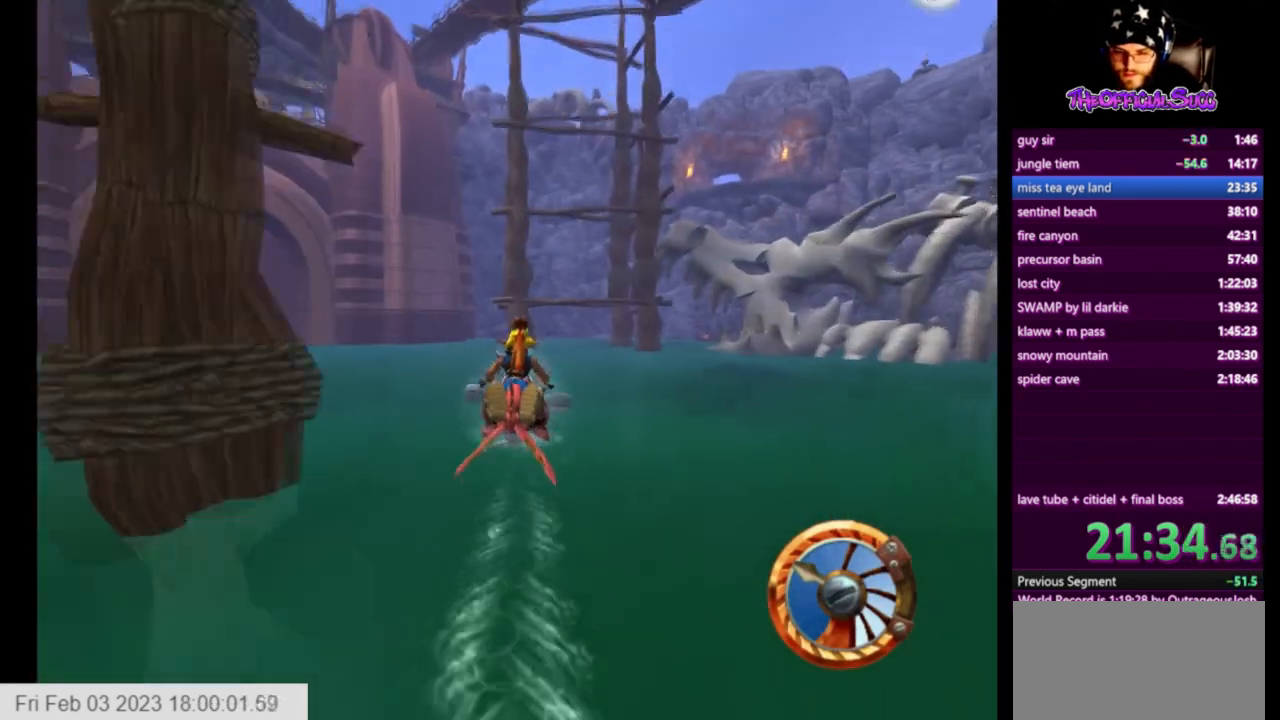
{"buttons": ["CROSS"], "right_stick": "center", "events": []}
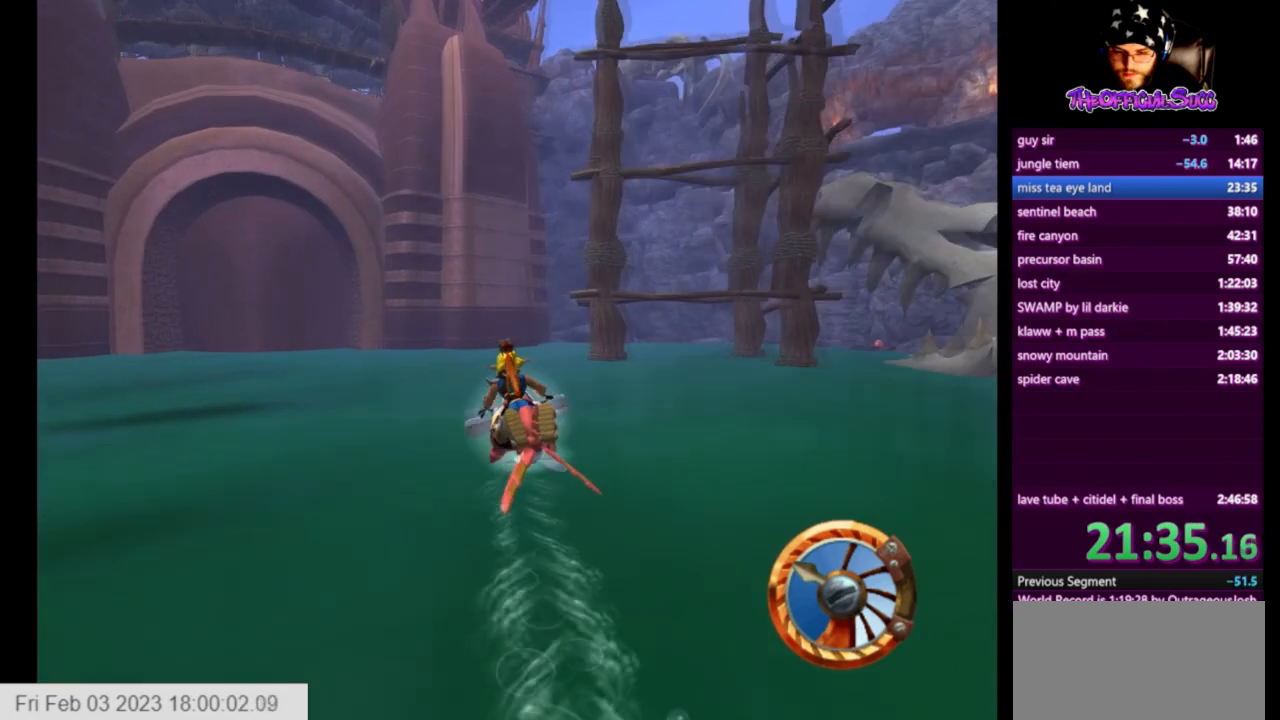
{"buttons": ["CROSS"], "right_stick": "center", "events": []}
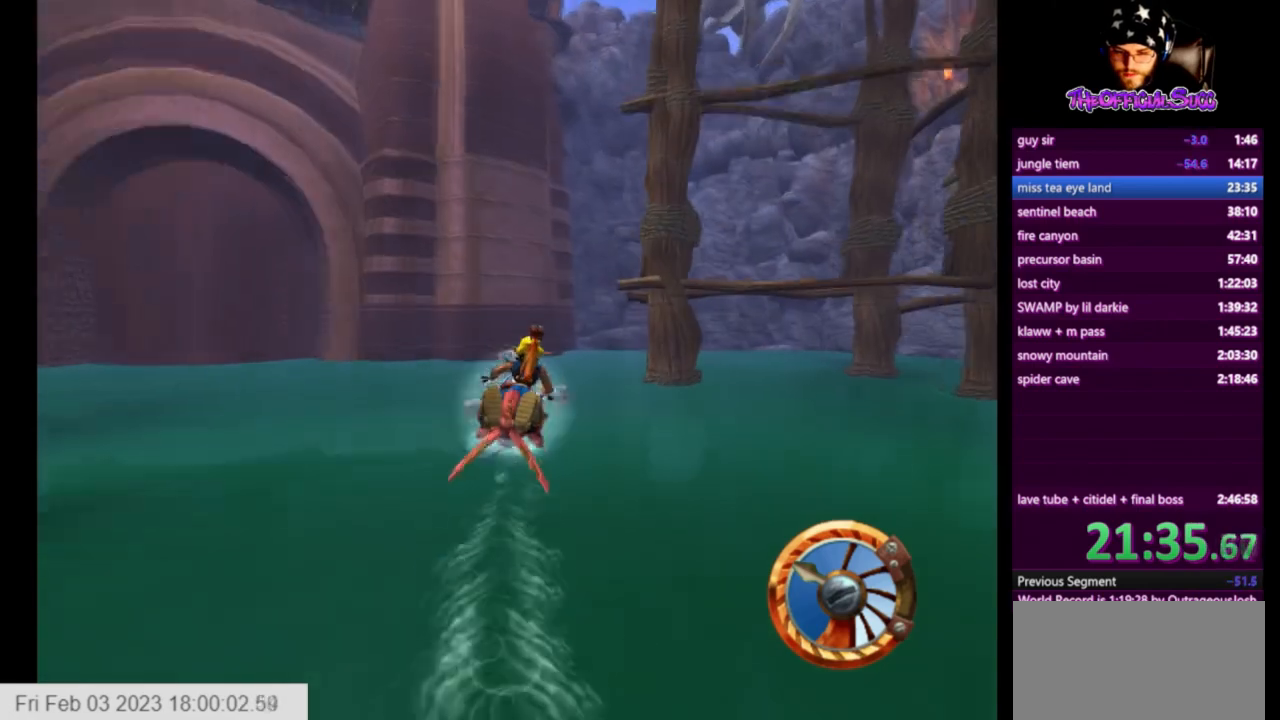
{"buttons": ["CROSS"], "right_stick": "center", "events": []}
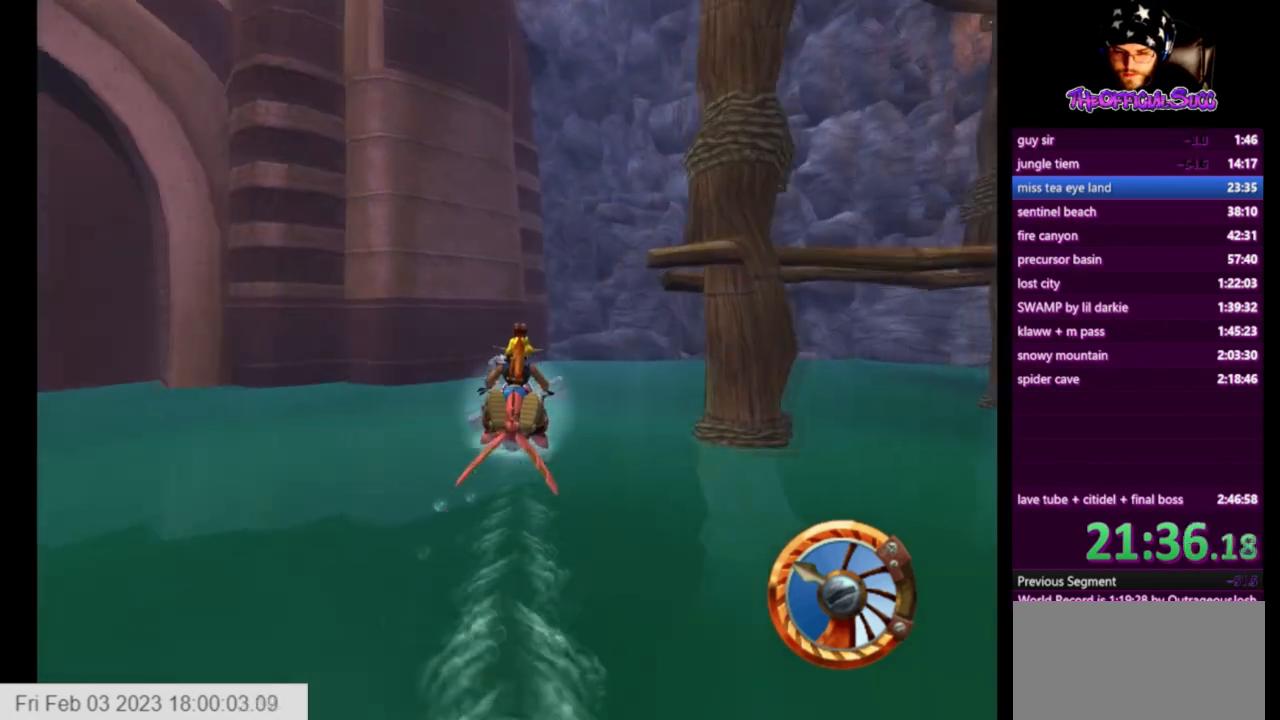
{"buttons": ["SQUARE"], "right_stick": "center", "events": [[292, "CROSS", "up"], [333, "SQUARE", "down"]]}
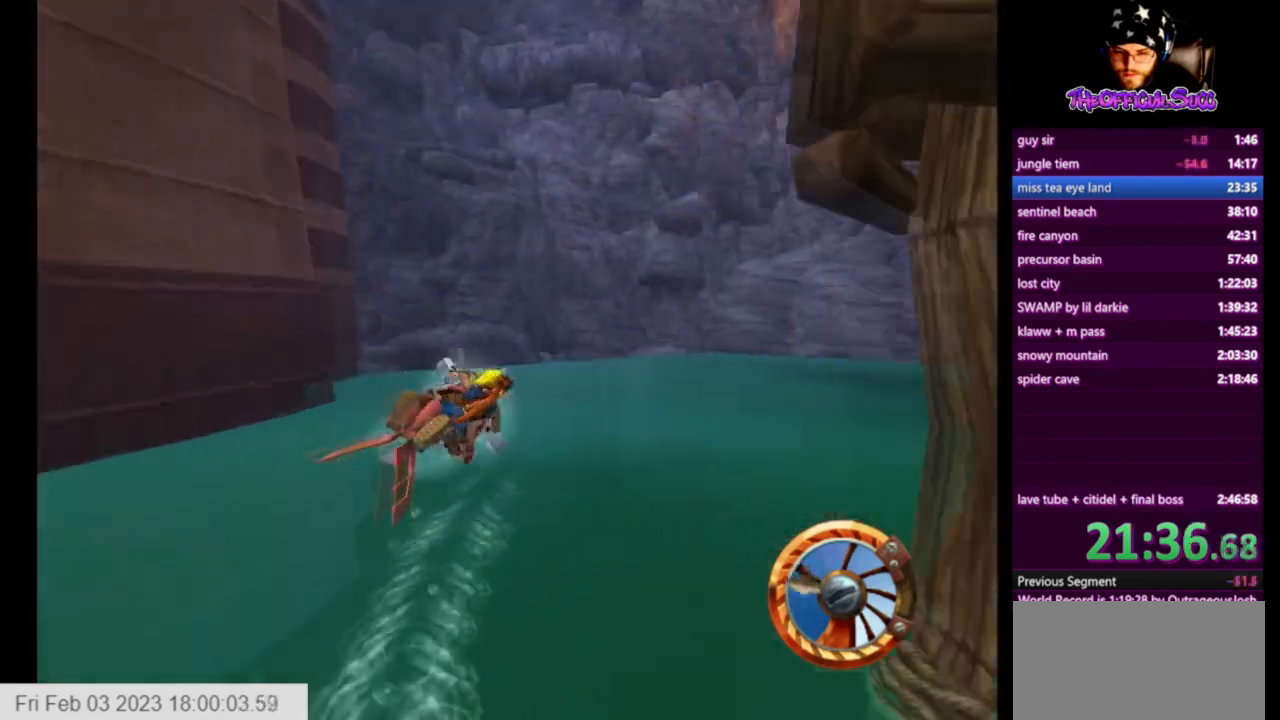
{"buttons": ["CROSS"], "right_stick": "center", "events": [[42, "SQUARE", "up"], [334, "CROSS", "down"]]}
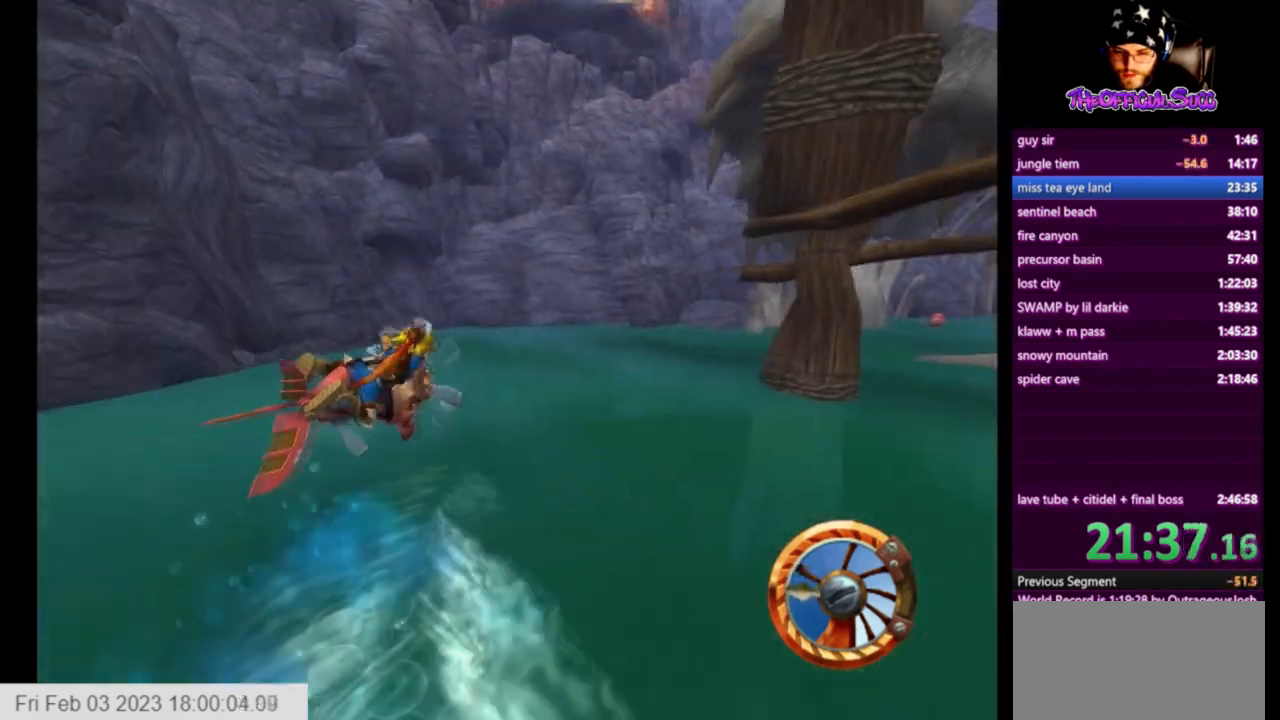
{"buttons": [], "right_stick": "center", "events": [[458, "CROSS", "up"]]}
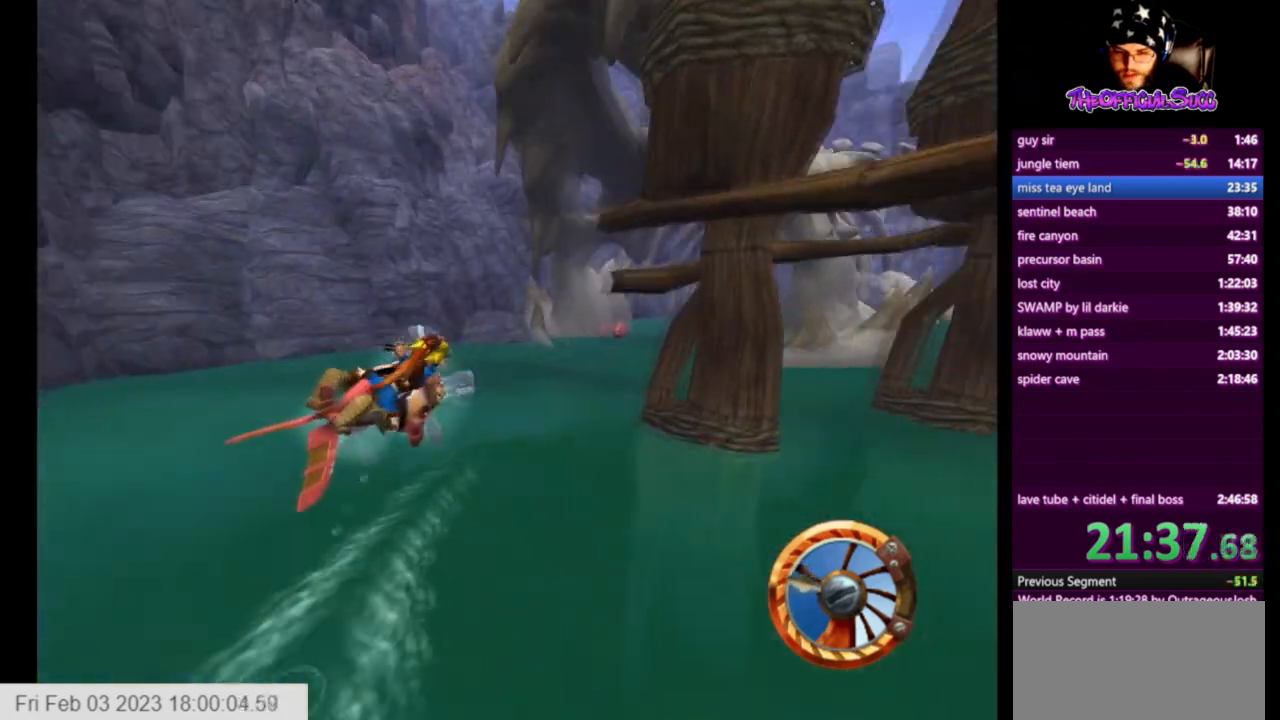
{"buttons": ["CROSS"], "right_stick": "center", "events": [[83, "CROSS", "down"]]}
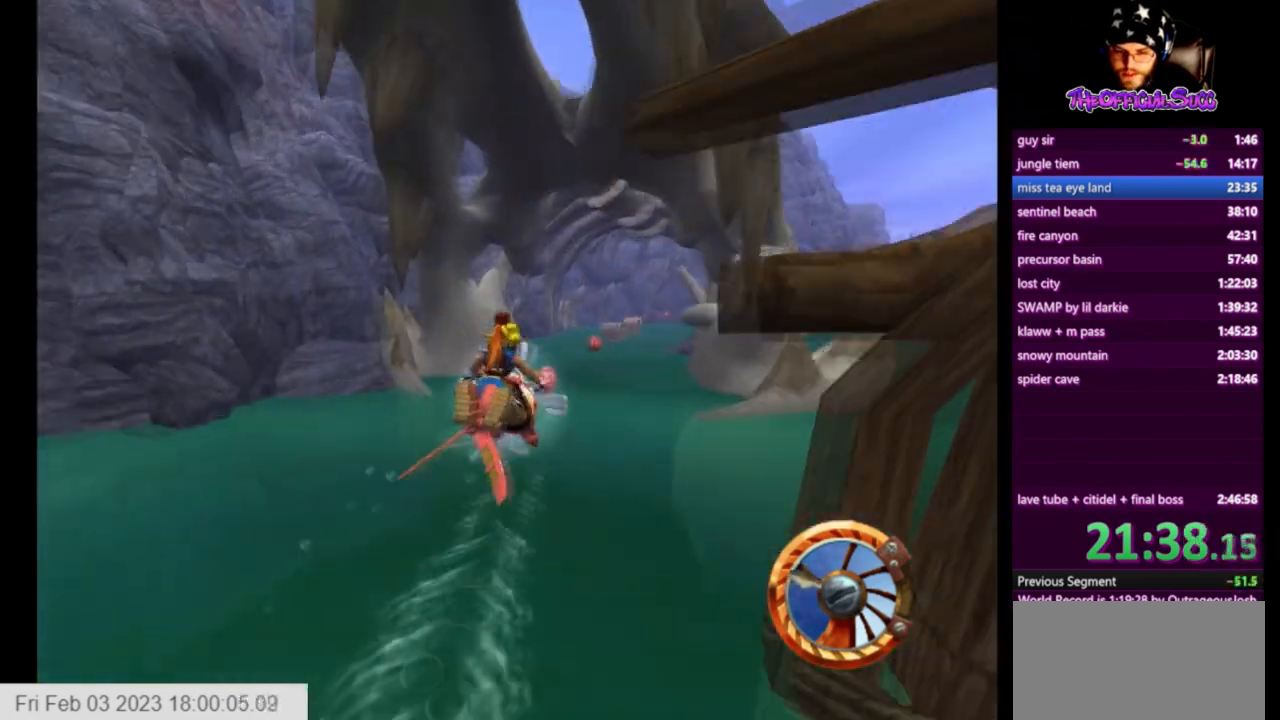
{"buttons": ["CROSS"], "right_stick": "center", "events": []}
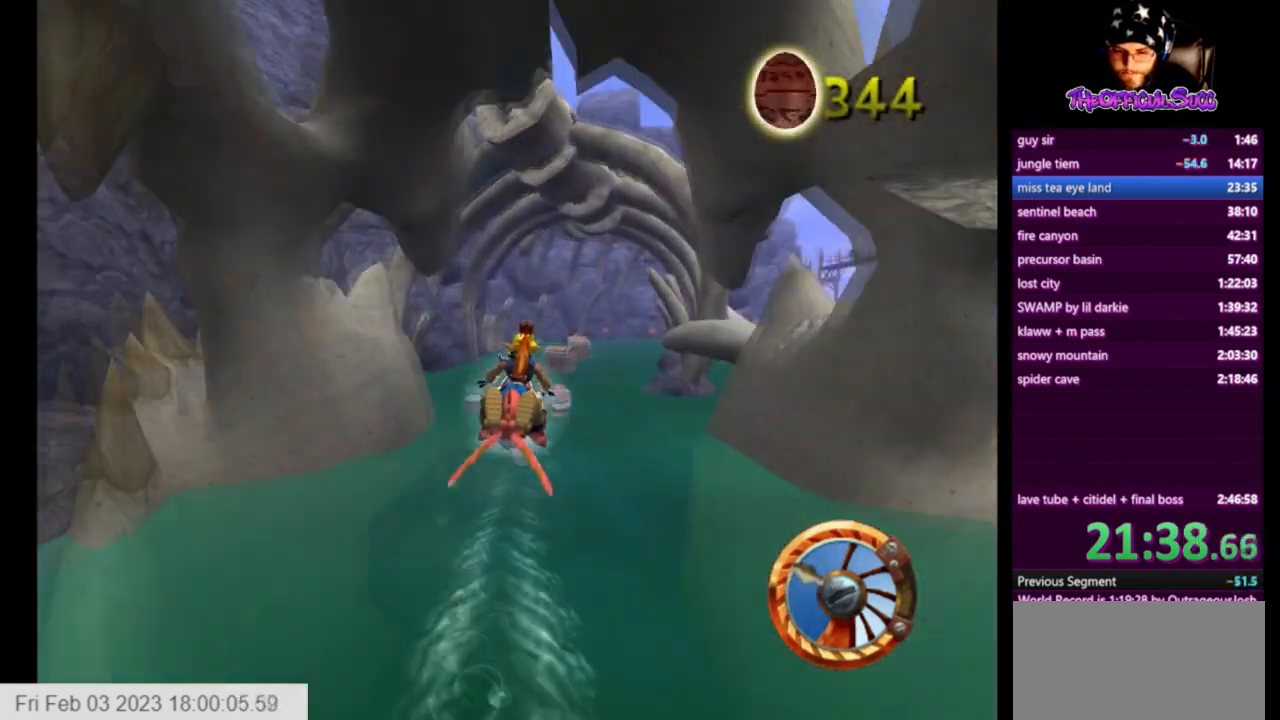
{"buttons": ["CROSS"], "right_stick": "center", "events": []}
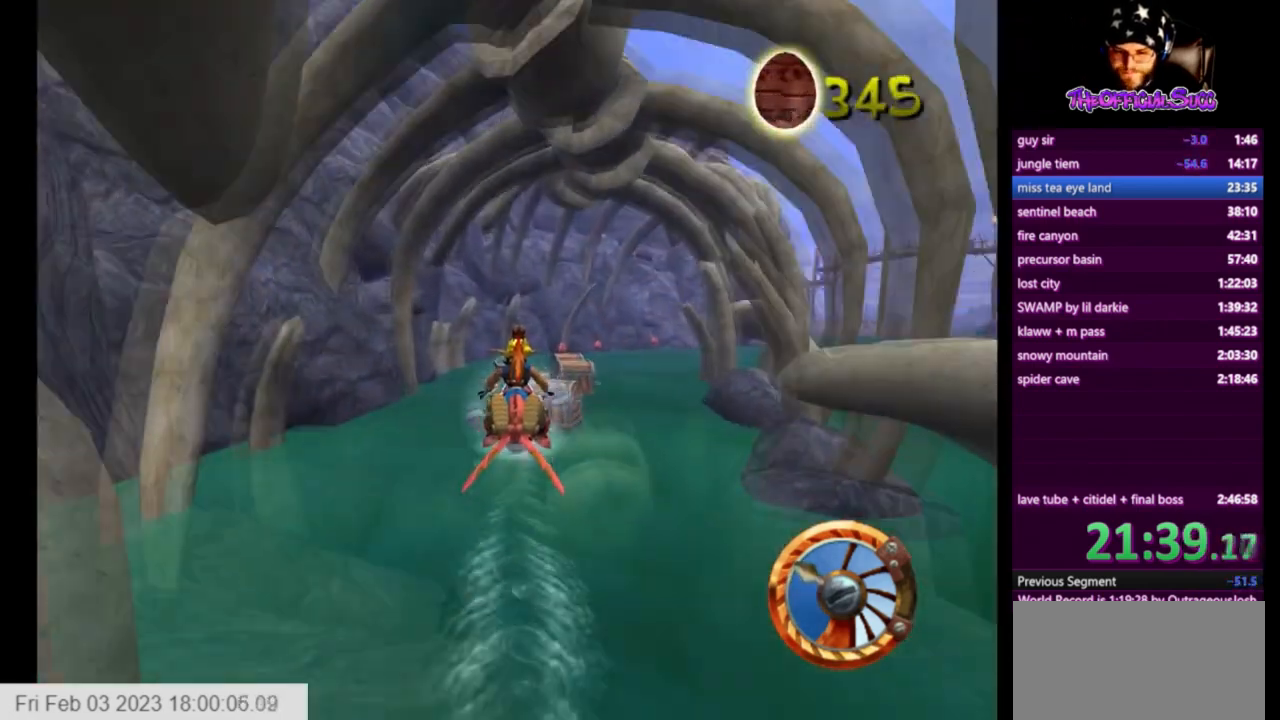
{"buttons": ["CROSS"], "right_stick": "center", "events": []}
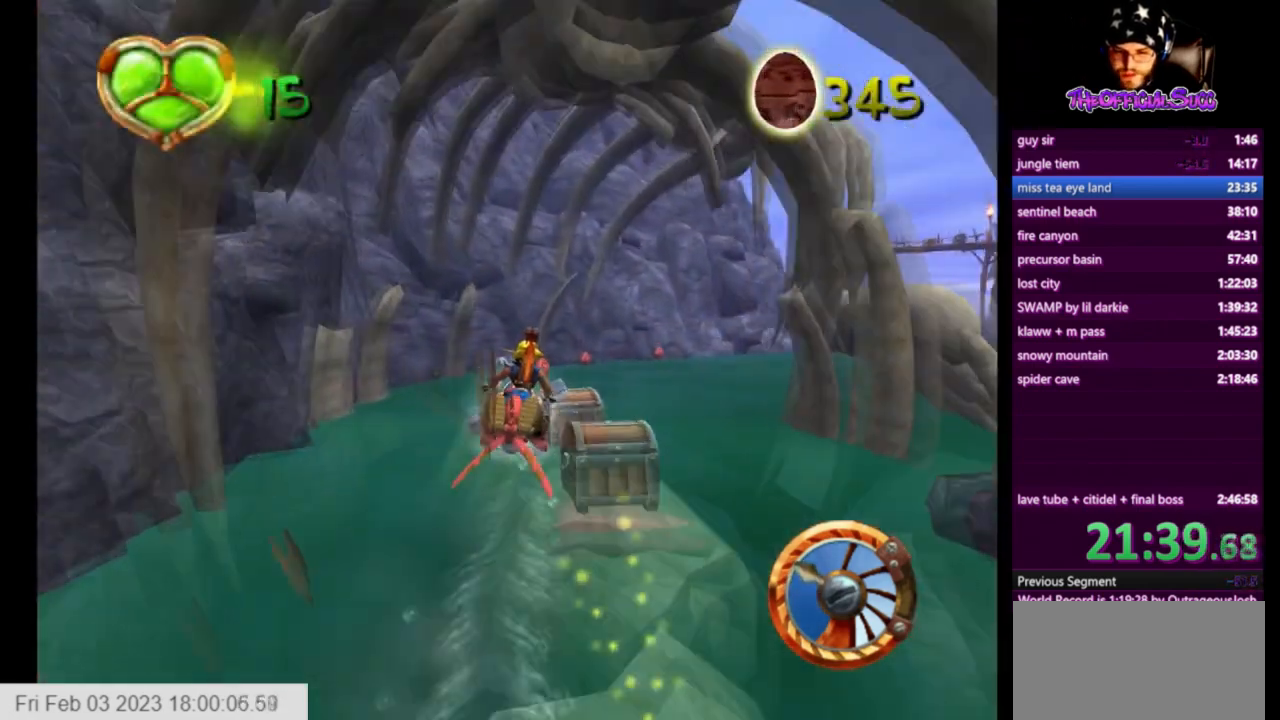
{"buttons": [], "right_stick": "center", "events": [[250, "CROSS", "up"]]}
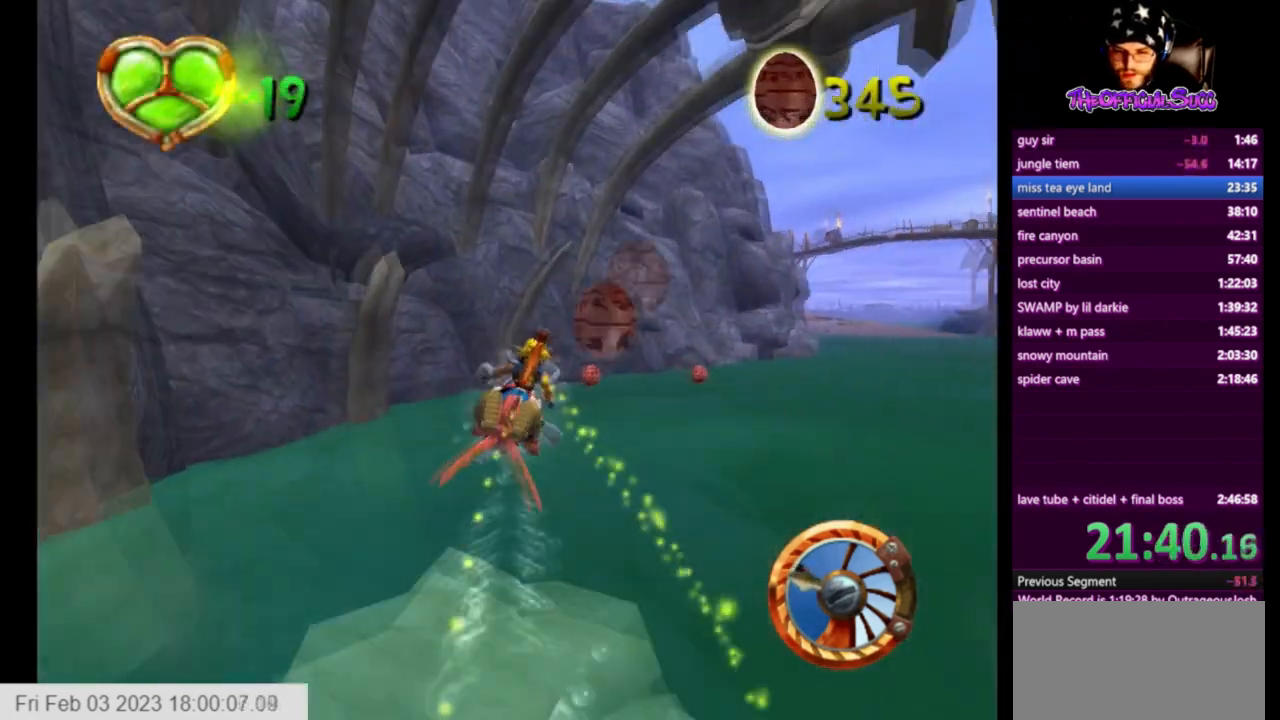
{"buttons": ["CROSS"], "right_stick": "center", "events": [[125, "CROSS", "down"]]}